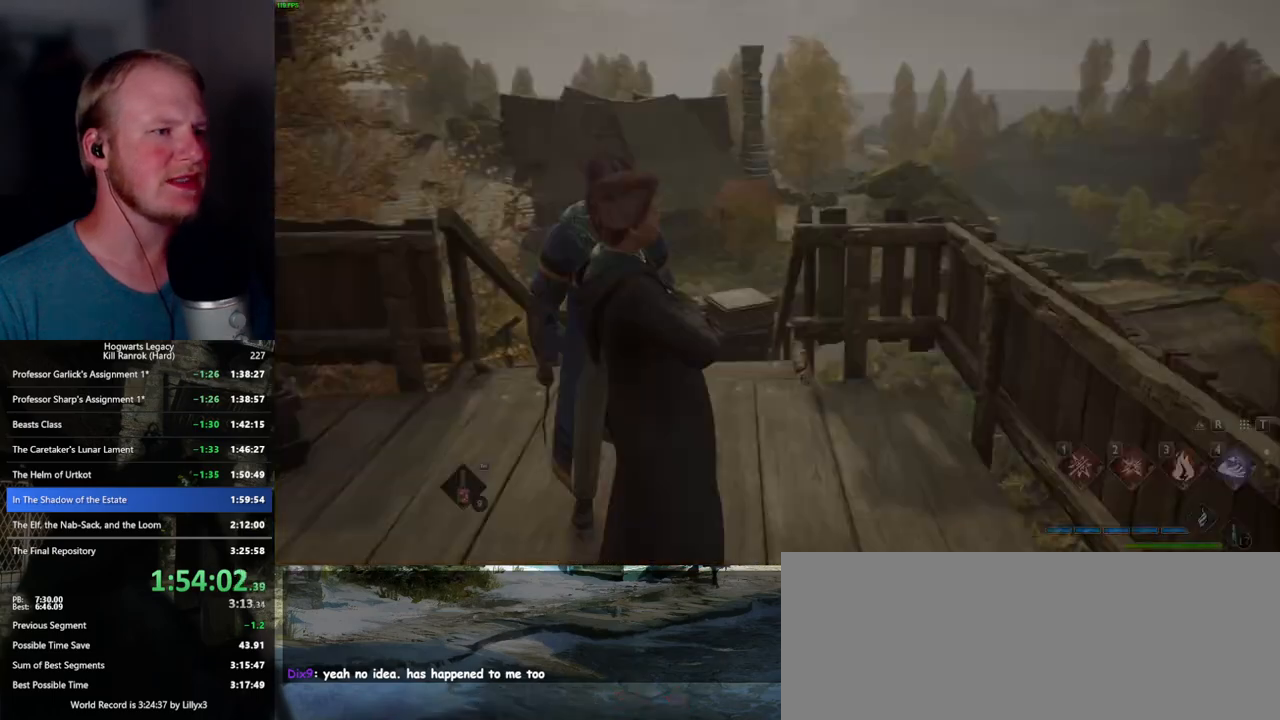
Gameplay with keyboard and mouse; each line is a JSON object with the keys and mouse buttons held at the frame after it. "events" lists presses ("down") and releases ("up") of ".", "/", "0", "1", "2", "3", "4", "5", "6", "7", "8", "9", "a", "alt_l", "alt_r", "b", "backslash", "backspace", "c", "caps_lock", "comma", "ctrl_l", "ctrl_r", "d", "e", "equals", "escape", "f", "f1", "f10", "f11", "f12", "f2", "f3", "f4", "f5", "f6", "f7", "f8", "f9", "g", "h", "i", "j", "k", "l", "lbracket", "m", "minus", "n", "o", "p", "q", "quote", "r", "rbracket", "return", "s", "semicolon", "shift_l", "shift_r", "space", "super_l", "super_r", "t", "tab", "tilde", "u", "v", "w", "x", "y", "z", "mouse_left", "mouse_wheel", "mouse_right", "mouse_mb4" and "mouse_mb5" between this image and that frame as [ms after this image, input, new state], when the widget could be followed in between. "mouse_left", "mouse_wheel", "mouse_right", "mouse_mb4", "mouse_mb5" = the "left", "wheel", "right", "mb4", "mb5" buttons of the "mouse" list. No other keys are recorded. "wheel" means that the mouse wheel is clicked or scrolled. Mouse movement is not recorded.
{"keys": [], "mouse": [], "events": [[217, "space", "down"], [250, "q", "down"], [300, "q", "up"], [300, "space", "up"], [317, "mouse_wheel", "down"], [333, "mouse_wheel", "up"], [400, "space", "down"], [417, "q", "down"], [450, "q", "up"], [467, "space", "up"]]}
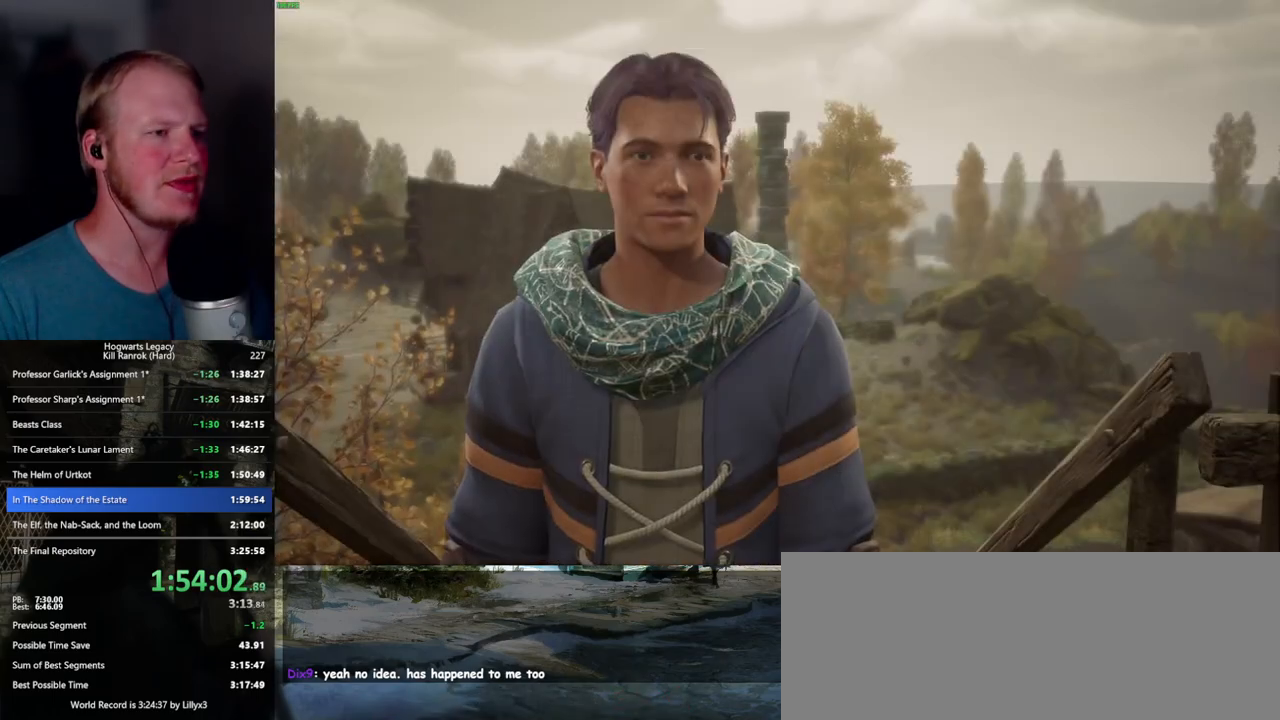
{"keys": [], "mouse": ["wheel"], "events": [[50, "q", "down"], [67, "space", "down"], [117, "space", "up"], [133, "mouse_wheel", "down"], [133, "q", "up"], [150, "mouse_wheel", "up"], [200, "q", "down"], [217, "mouse_wheel", "down"], [233, "space", "down"], [250, "mouse_wheel", "up"], [283, "q", "up"], [283, "space", "up"], [367, "q", "down"], [383, "space", "down"], [433, "q", "up"], [433, "space", "up"], [500, "mouse_wheel", "down"]]}
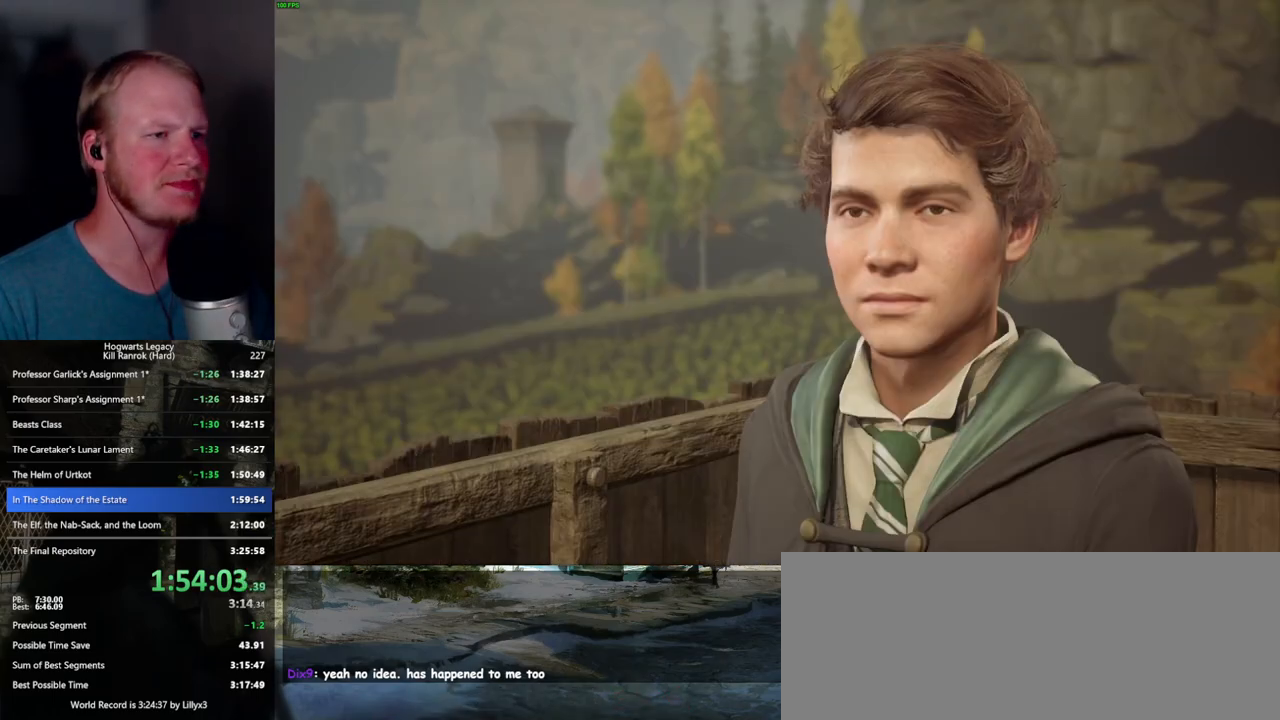
{"keys": ["q"], "mouse": [], "events": [[17, "mouse_wheel", "up"], [33, "q", "down"], [50, "mouse_wheel", "down"], [50, "space", "down"], [100, "mouse_wheel", "up"], [100, "q", "up"], [100, "space", "up"], [117, "mouse_wheel", "down"], [150, "mouse_wheel", "up"], [183, "q", "down"], [250, "q", "up"], [350, "q", "down"], [367, "space", "down"], [400, "q", "up"], [400, "space", "up"], [483, "mouse_wheel", "down"], [500, "mouse_wheel", "up"], [500, "q", "down"]]}
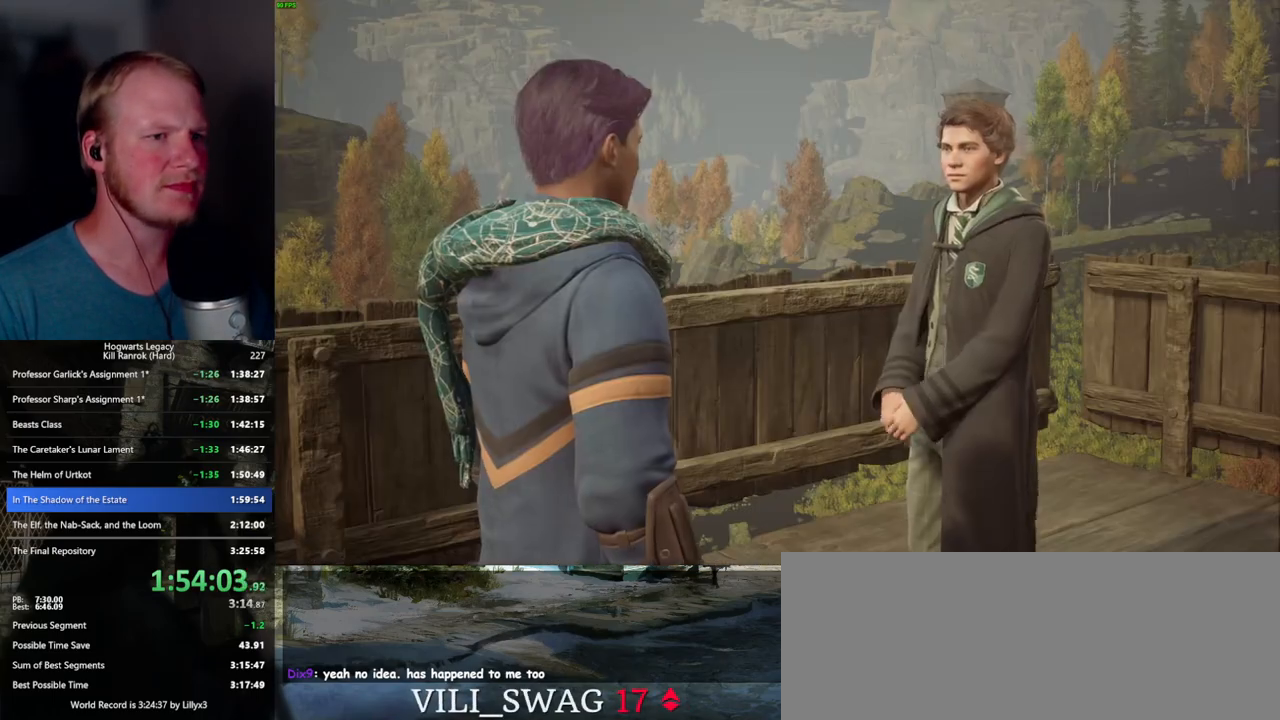
{"keys": ["q", "space"], "mouse": [], "events": [[17, "space", "down"], [50, "q", "up"], [50, "space", "up"], [150, "q", "down"], [167, "space", "down"], [217, "space", "up"], [233, "q", "up"], [283, "q", "down"], [317, "space", "down"], [367, "q", "up"], [367, "space", "up"], [383, "mouse_wheel", "down"], [450, "mouse_wheel", "up"], [467, "q", "down"], [483, "space", "down"]]}
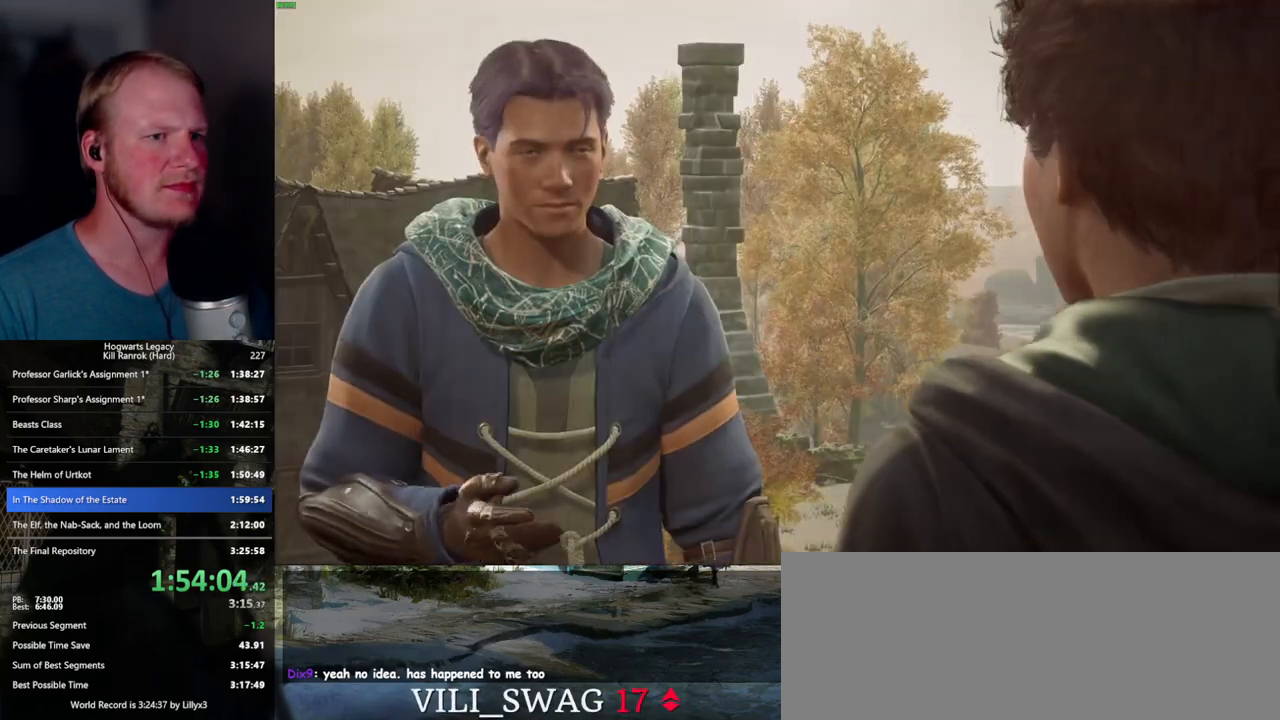
{"keys": ["q", "space"], "mouse": ["wheel"], "events": [[17, "space", "up"], [33, "q", "up"], [117, "q", "down"], [133, "space", "down"], [200, "space", "up"], [217, "q", "up"], [300, "q", "down"], [317, "space", "down"], [367, "q", "up"], [367, "space", "up"], [450, "q", "down"], [467, "space", "down"], [500, "mouse_wheel", "down"]]}
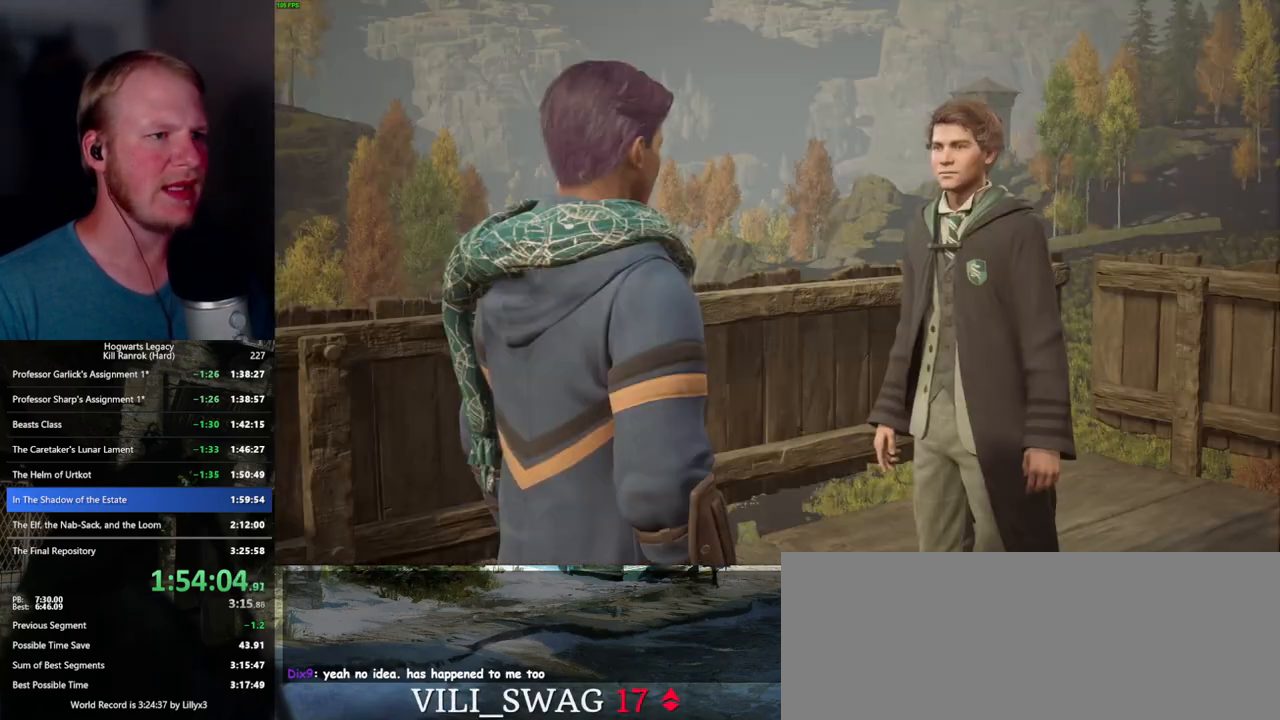
{"keys": ["q"], "mouse": [], "events": [[17, "mouse_wheel", "up"], [17, "q", "up"], [17, "space", "up"], [33, "mouse_wheel", "down"], [83, "mouse_wheel", "up"], [100, "q", "down"], [117, "space", "down"], [167, "space", "up"], [183, "q", "up"], [267, "q", "down"], [283, "space", "down"], [300, "mouse_wheel", "down"], [317, "mouse_wheel", "up"], [317, "space", "up"], [333, "q", "up"], [350, "mouse_wheel", "down"], [417, "q", "down"], [433, "mouse_wheel", "up"], [450, "space", "down"], [467, "mouse_wheel", "down"], [483, "mouse_wheel", "up"], [500, "space", "up"]]}
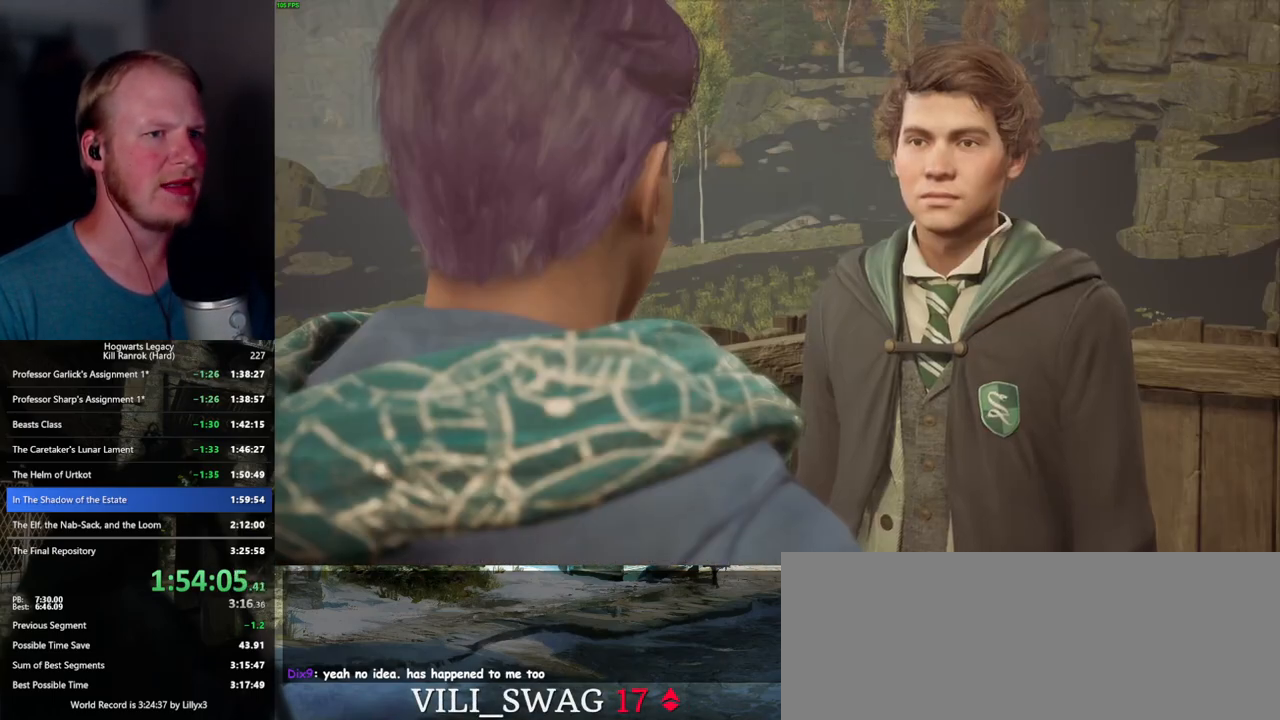
{"keys": [], "mouse": [], "events": [[17, "q", "up"], [67, "q", "down"], [100, "space", "down"], [167, "space", "up"], [183, "q", "up"], [233, "q", "down"], [267, "space", "down"], [317, "q", "up"], [317, "space", "up"], [350, "mouse_wheel", "down"], [367, "mouse_wheel", "up"], [400, "q", "down"], [417, "space", "down"], [433, "mouse_wheel", "down"], [450, "mouse_wheel", "up"], [450, "space", "up"], [467, "q", "up"]]}
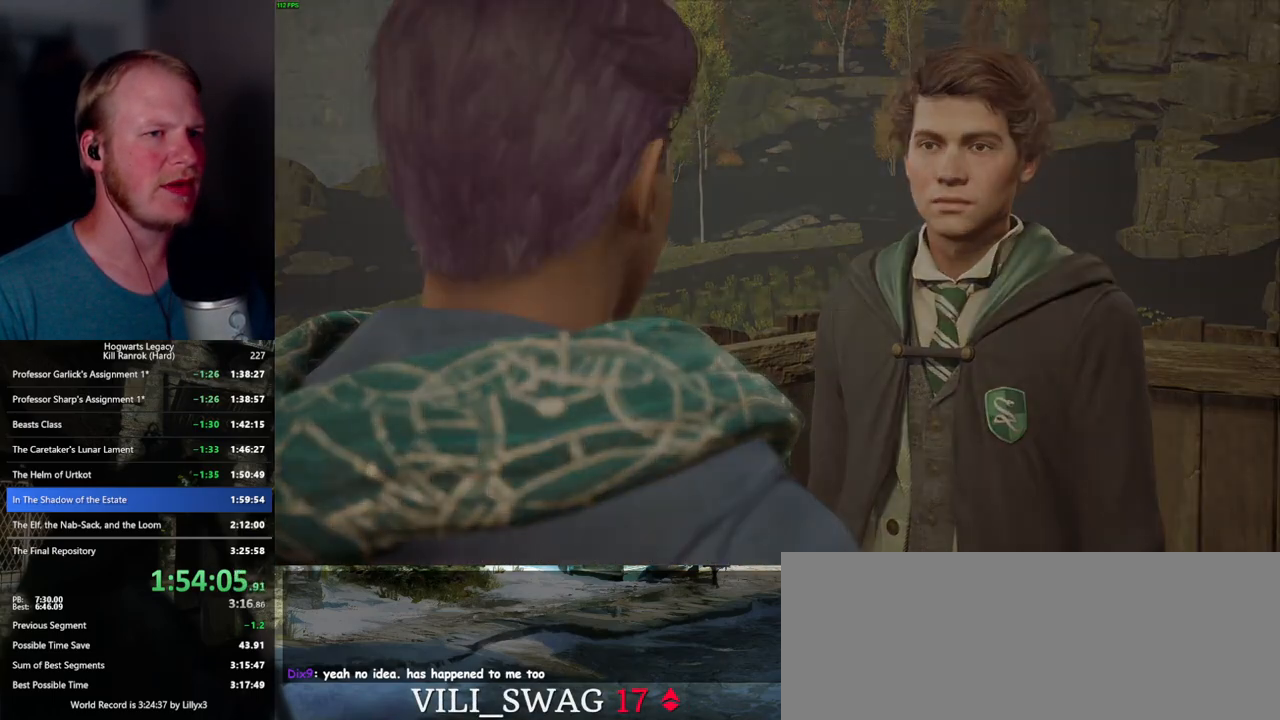
{"keys": [], "mouse": [], "events": [[50, "q", "down"], [67, "space", "down"], [100, "space", "up"], [117, "q", "up"]]}
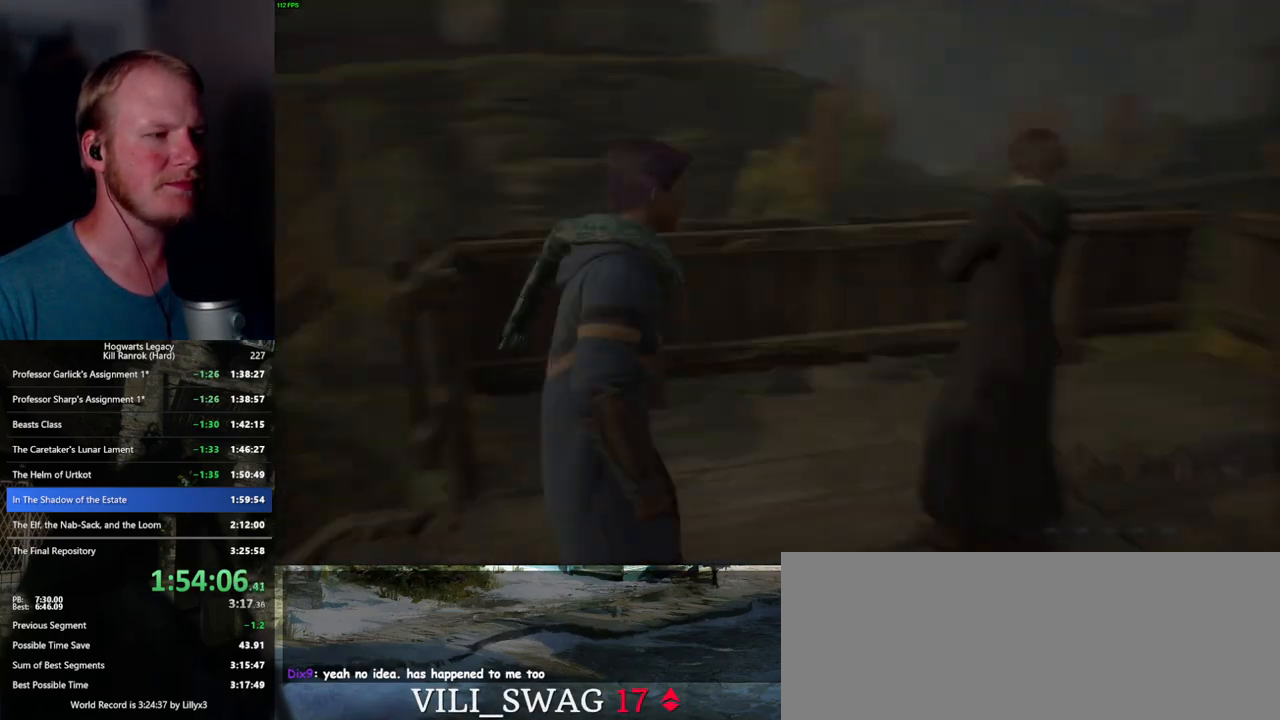
{"keys": ["space", "w"], "mouse": [], "events": [[233, "w", "down"], [467, "space", "down"]]}
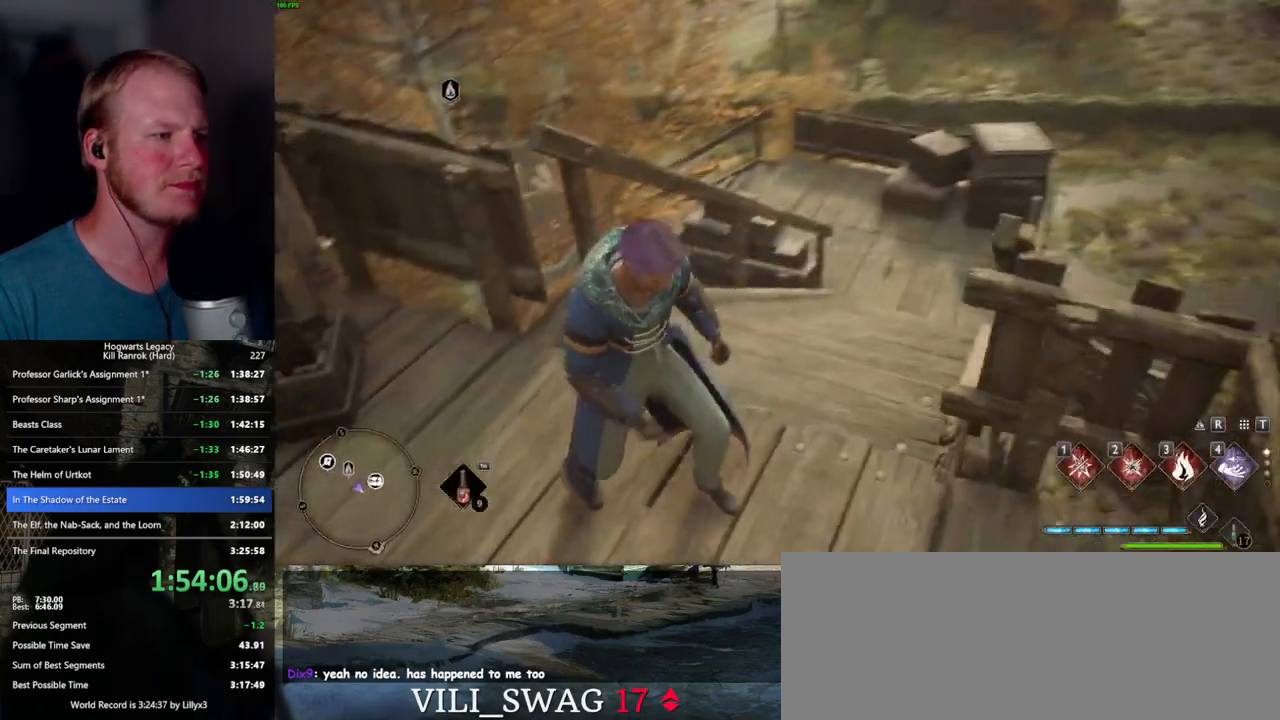
{"keys": ["space", "w"], "mouse": [], "events": []}
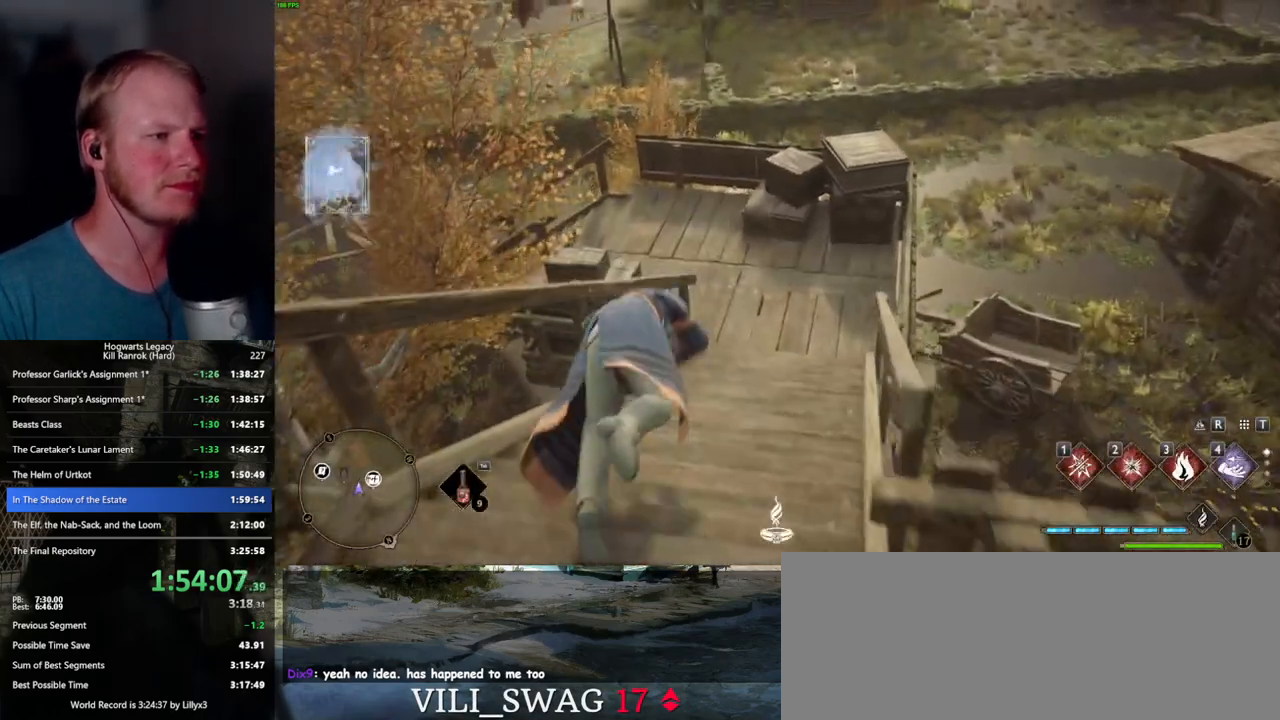
{"keys": ["w"], "mouse": [], "events": [[250, "space", "up"]]}
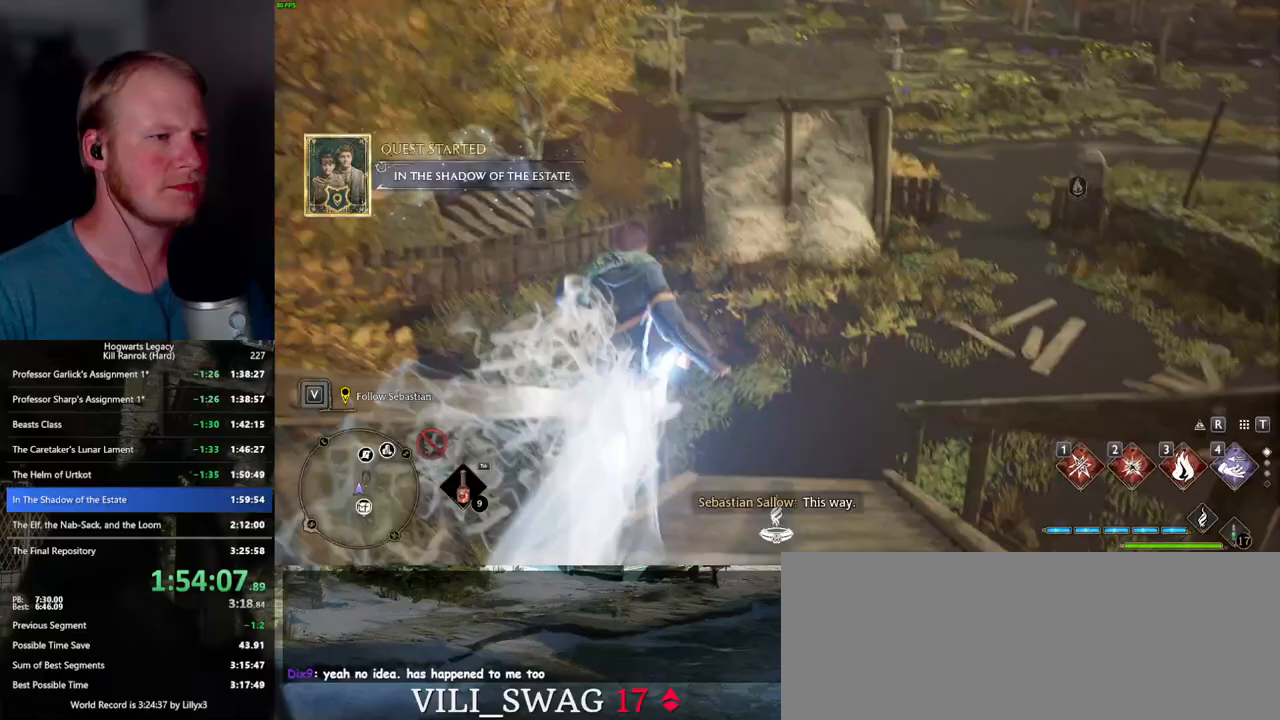
{"keys": ["space", "w"], "mouse": [], "events": [[150, "space", "down"]]}
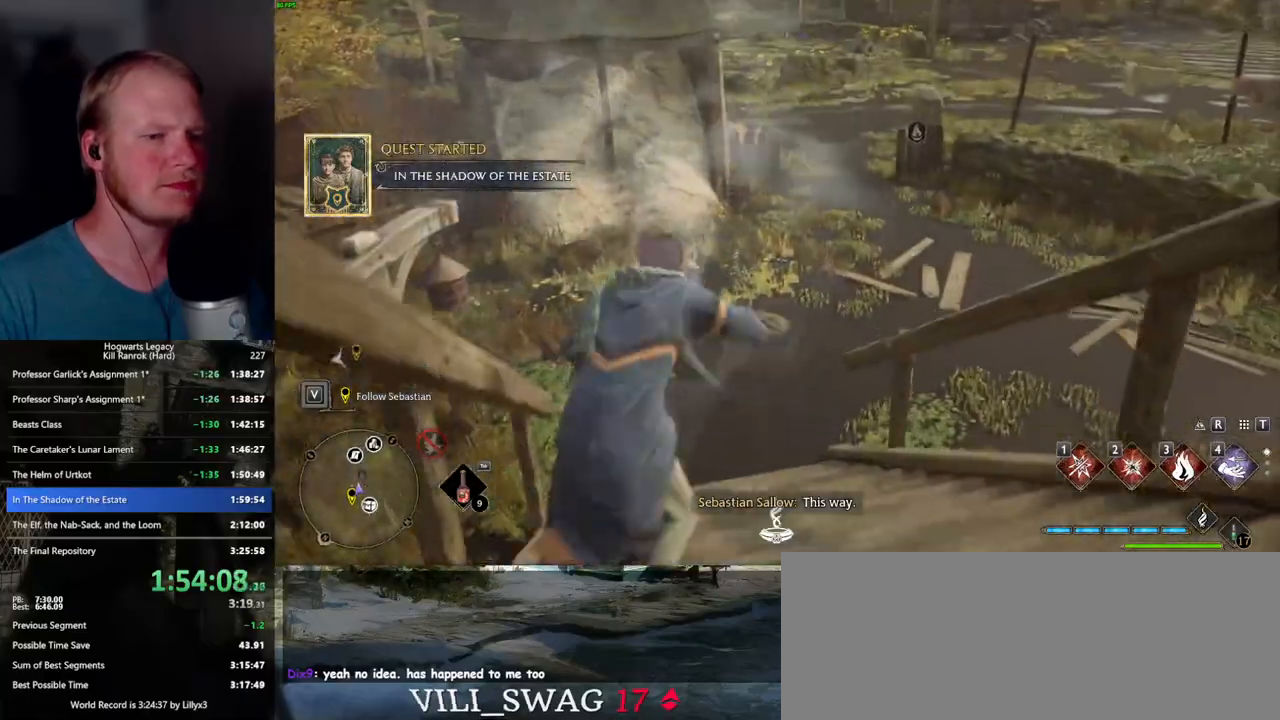
{"keys": ["w"], "mouse": [], "events": [[467, "space", "up"]]}
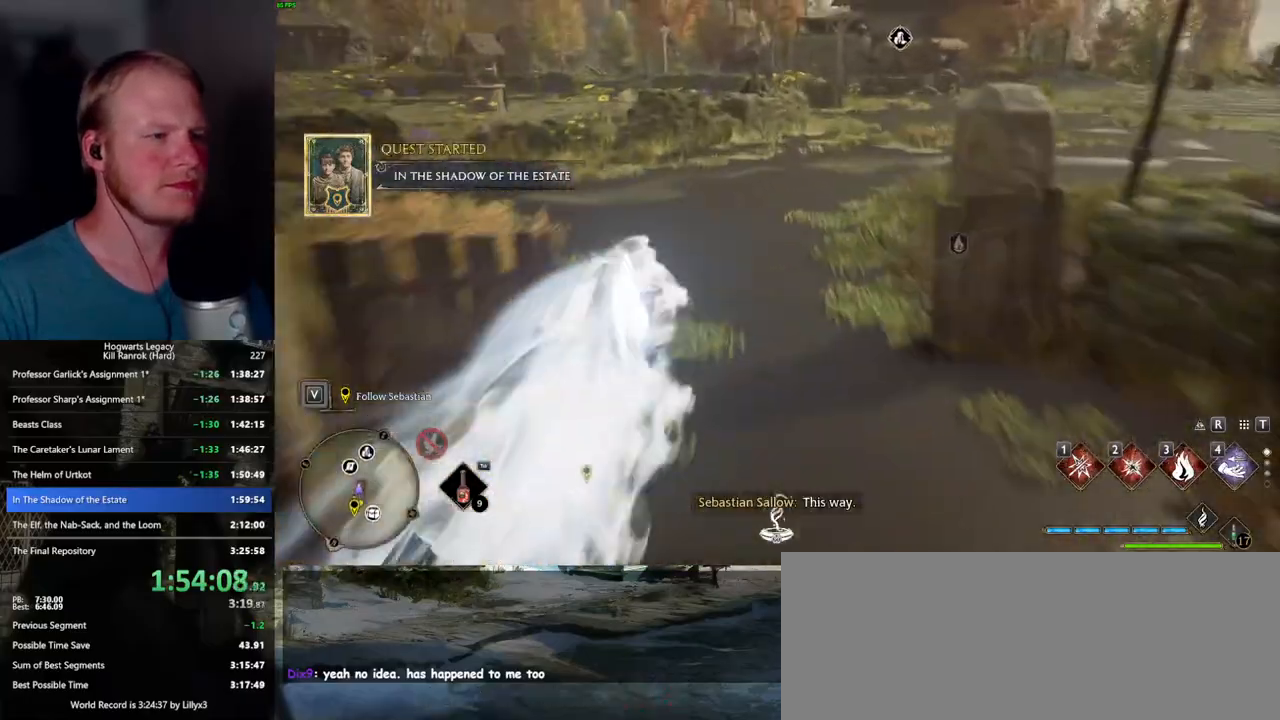
{"keys": ["space", "w"], "mouse": [], "events": [[333, "space", "down"]]}
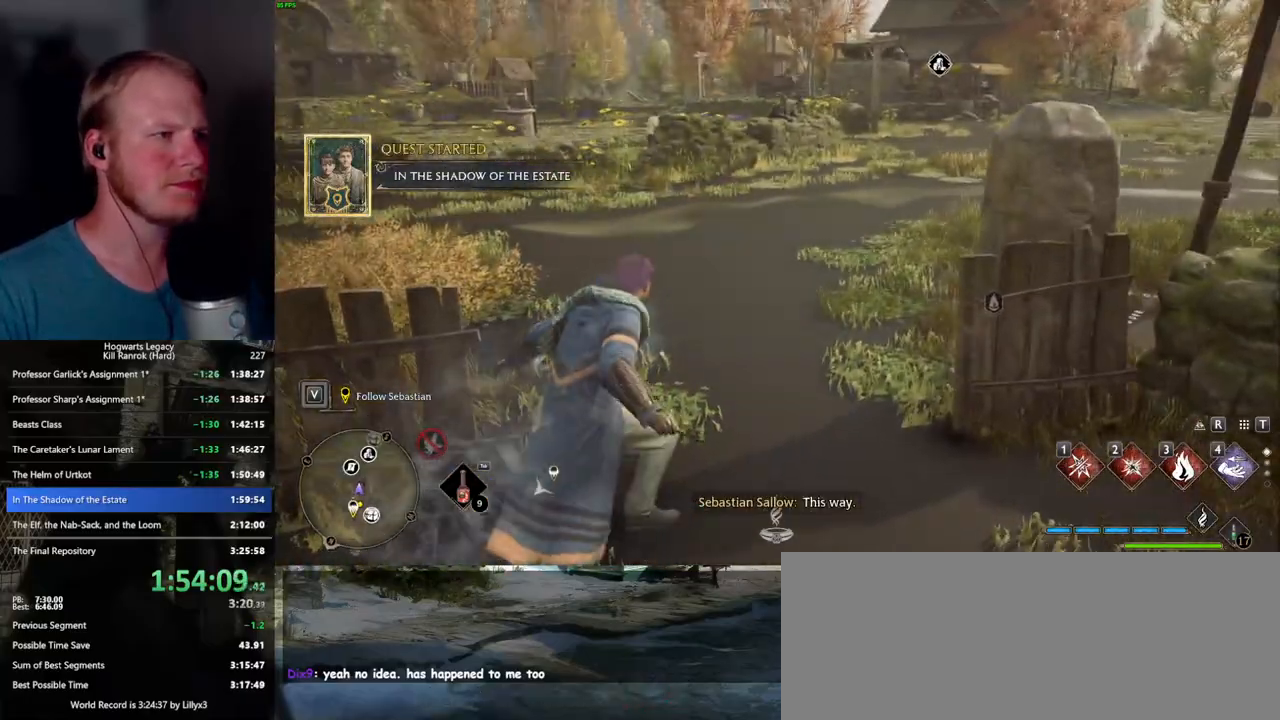
{"keys": ["space", "w"], "mouse": [], "events": []}
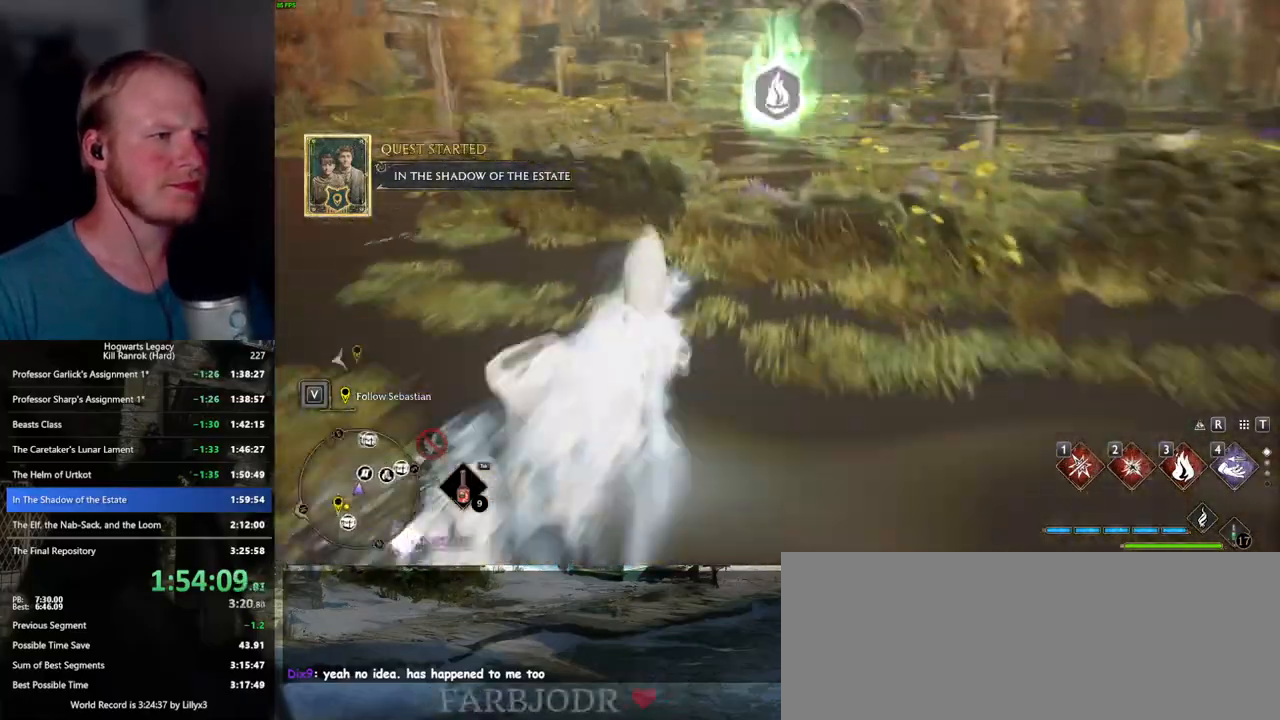
{"keys": ["space", "w"], "mouse": [], "events": [[100, "space", "up"], [450, "space", "down"]]}
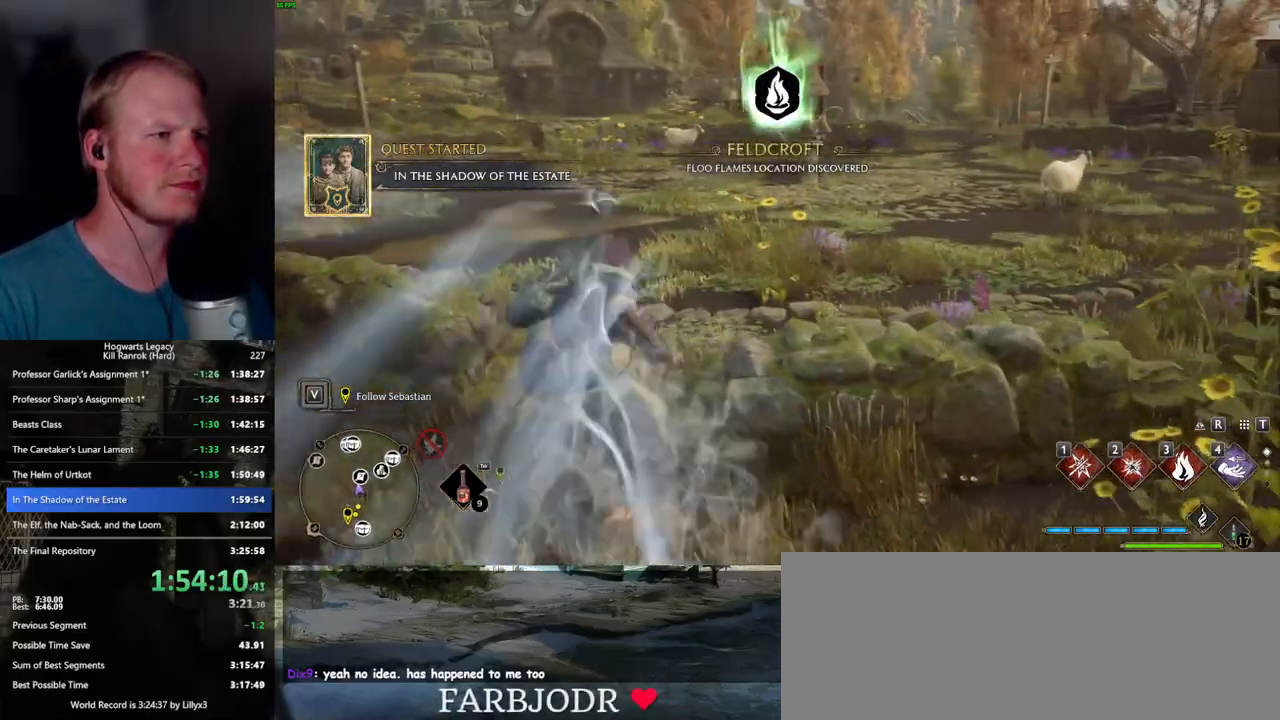
{"keys": ["w"], "mouse": [], "events": [[500, "space", "up"]]}
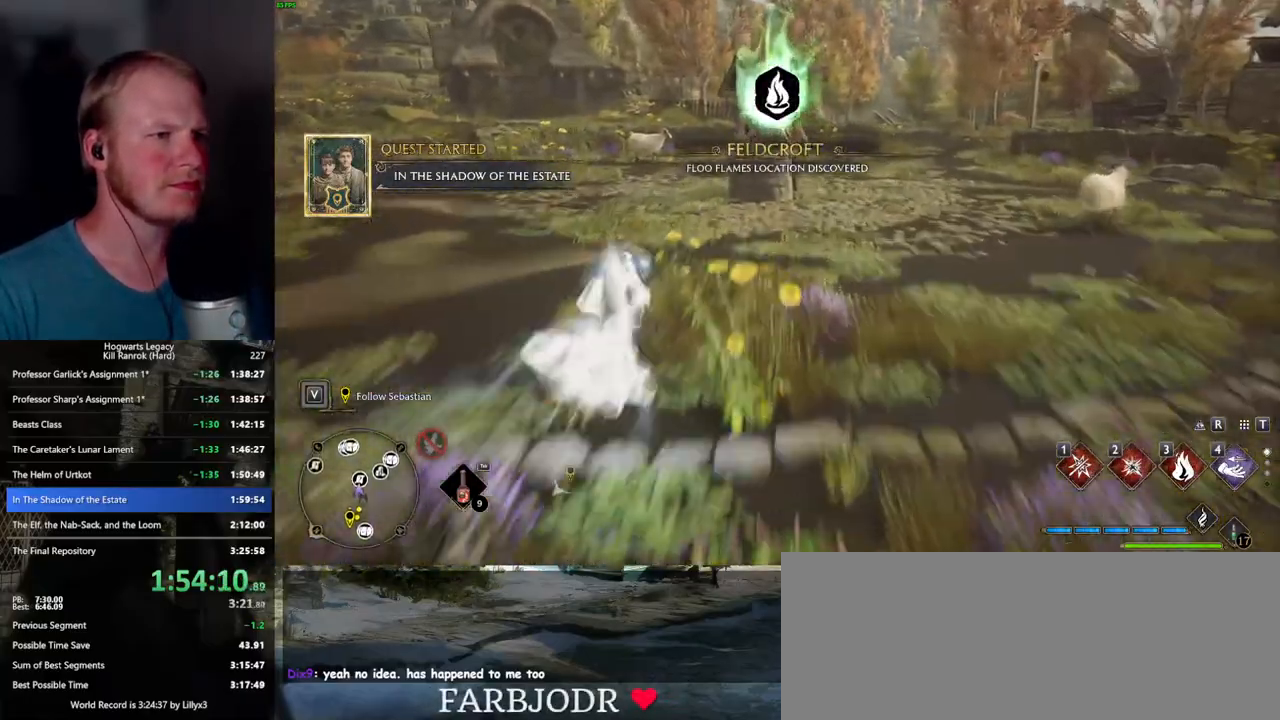
{"keys": ["r"], "mouse": [], "events": [[117, "r", "down"], [183, "w", "up"], [217, "r", "up"], [317, "r", "down"], [367, "r", "up"], [450, "r", "down"]]}
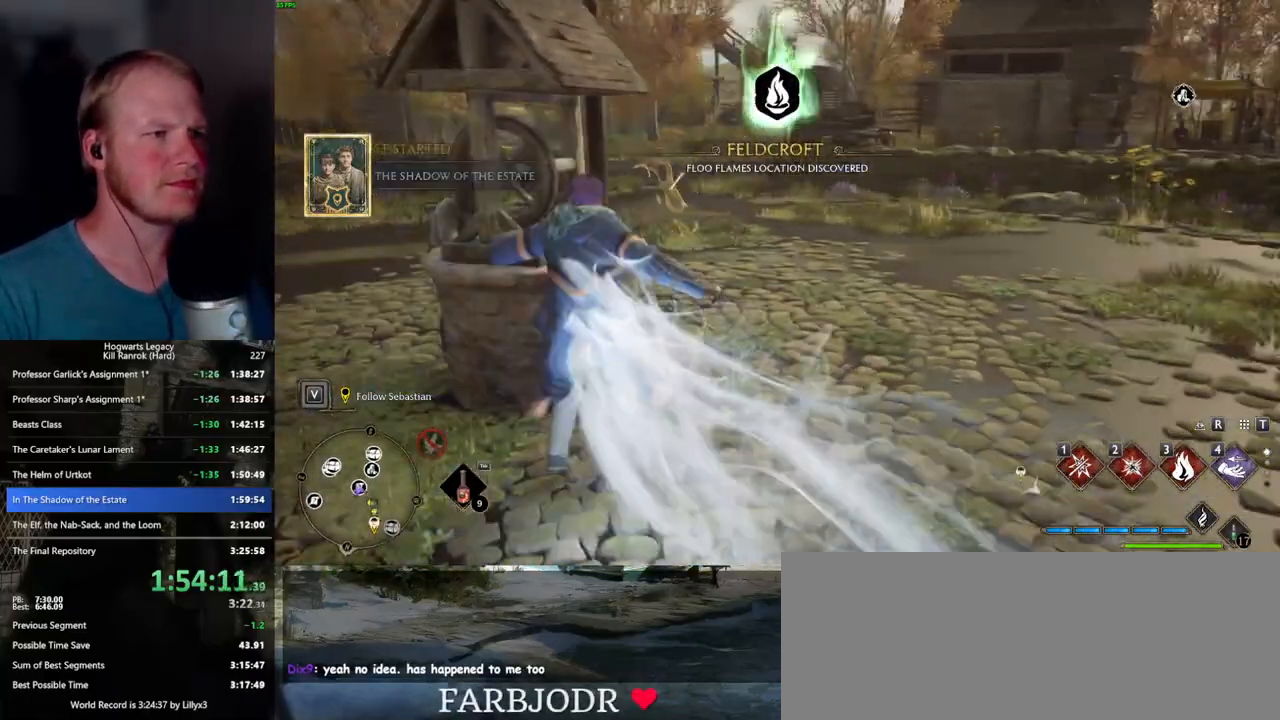
{"keys": [], "mouse": [], "events": [[17, "r", "up"], [100, "r", "down"], [150, "r", "up"], [250, "r", "down"], [300, "r", "up"], [383, "r", "down"], [450, "r", "up"]]}
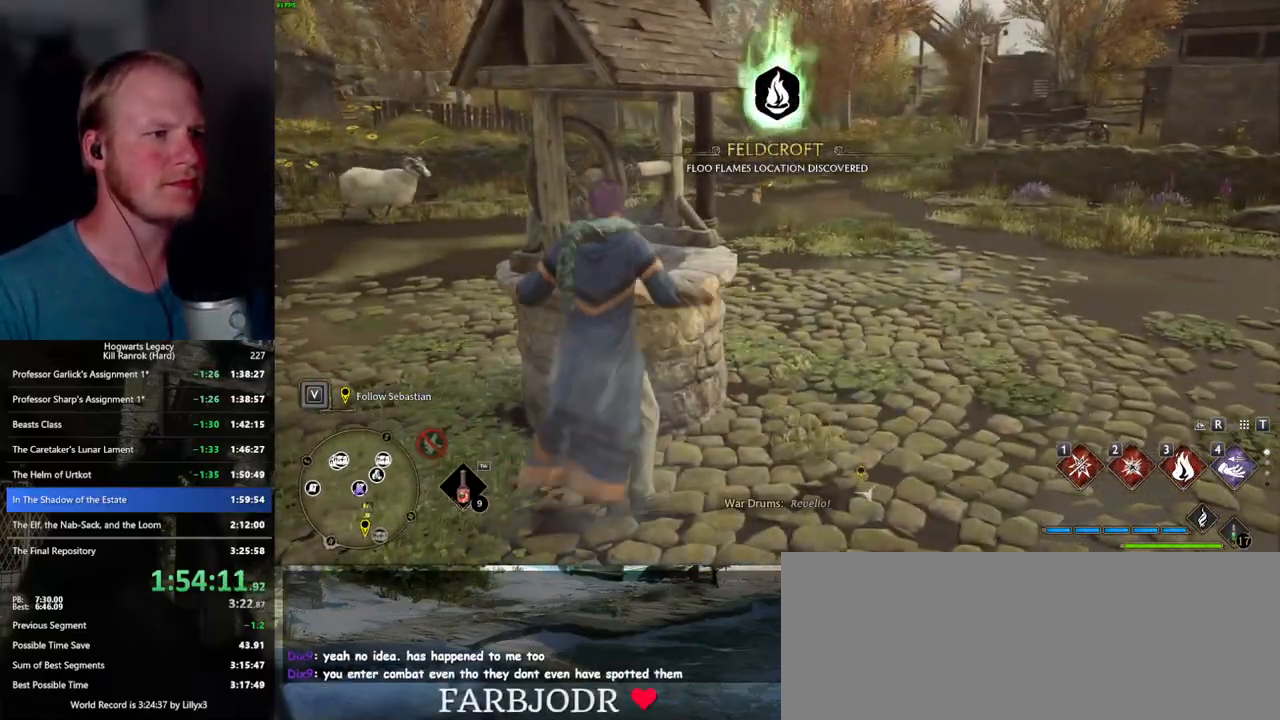
{"keys": [], "mouse": [], "events": [[33, "r", "down"], [100, "r", "up"], [183, "r", "down"], [233, "r", "up"]]}
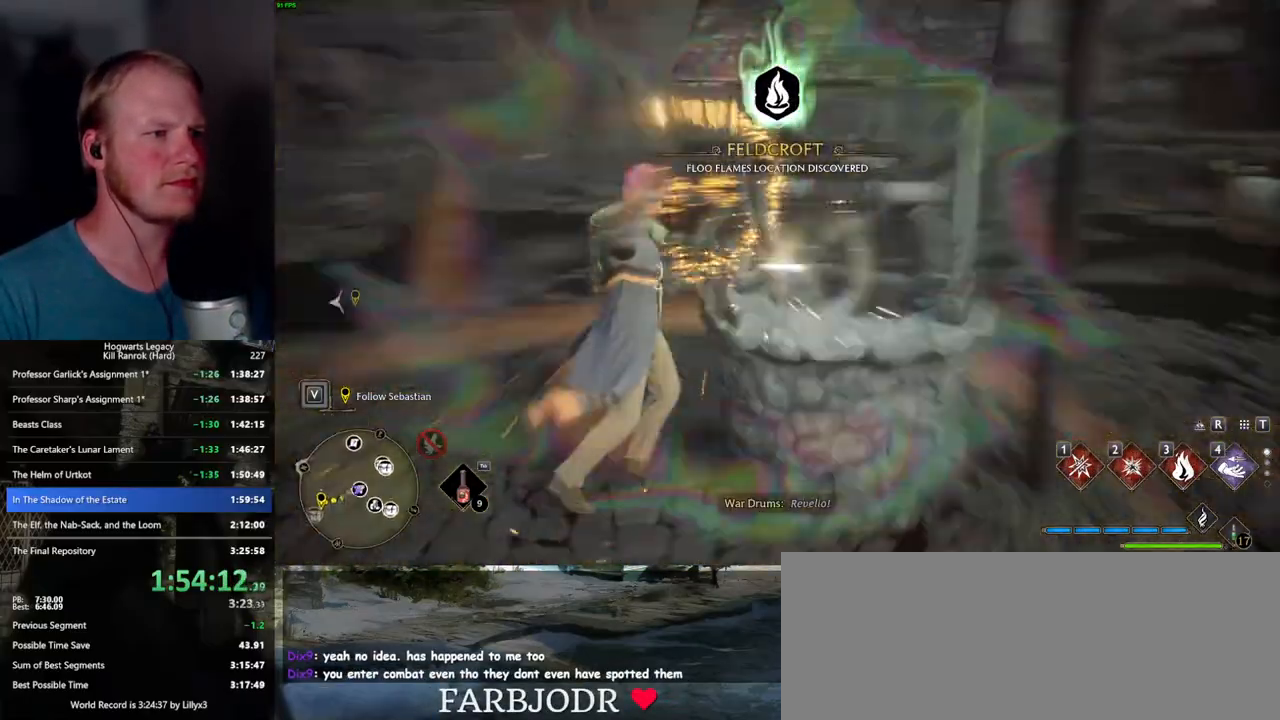
{"keys": ["space", "w"], "mouse": [], "events": [[117, "w", "down"], [300, "space", "down"]]}
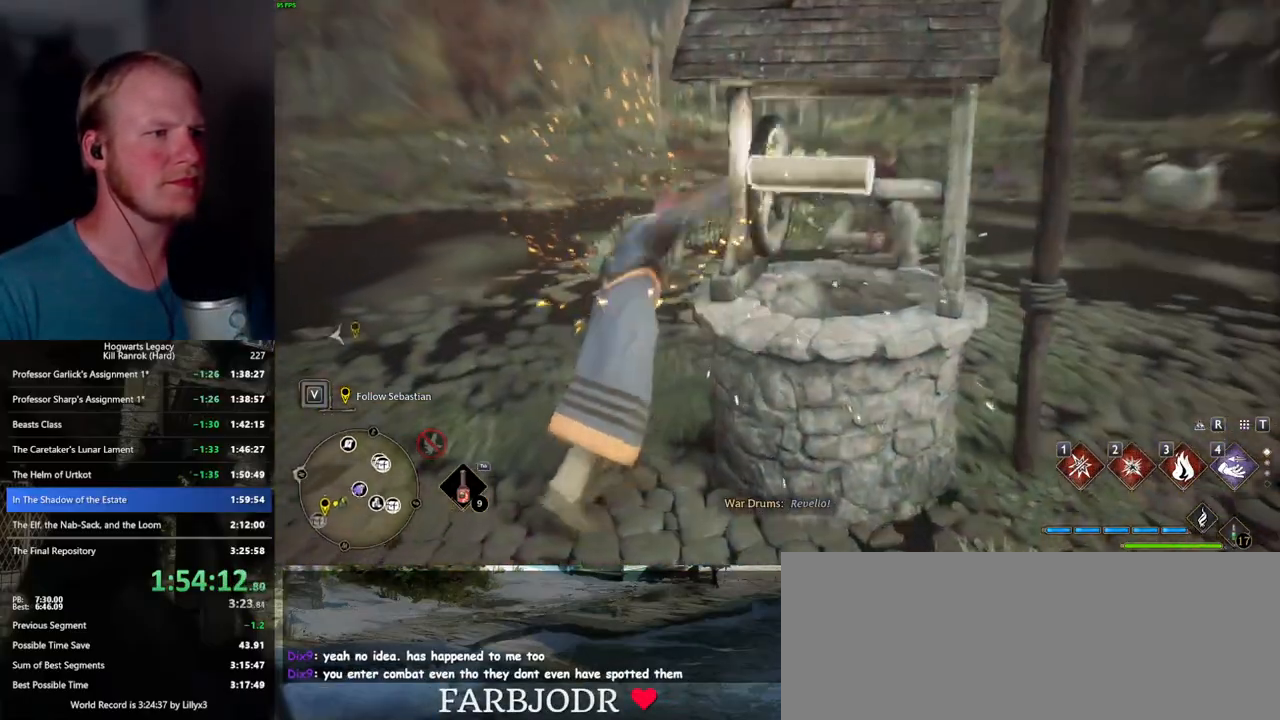
{"keys": ["w"], "mouse": [], "events": [[433, "space", "up"]]}
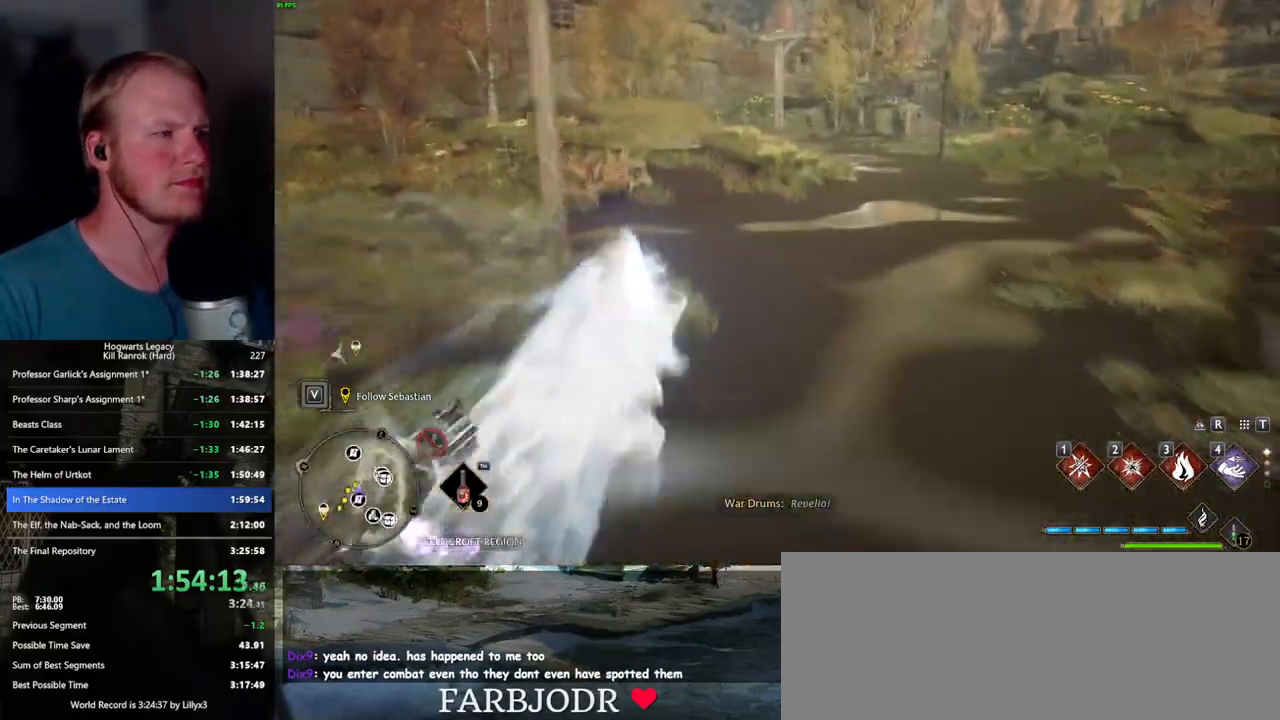
{"keys": ["space", "w"], "mouse": [], "events": [[283, "space", "down"]]}
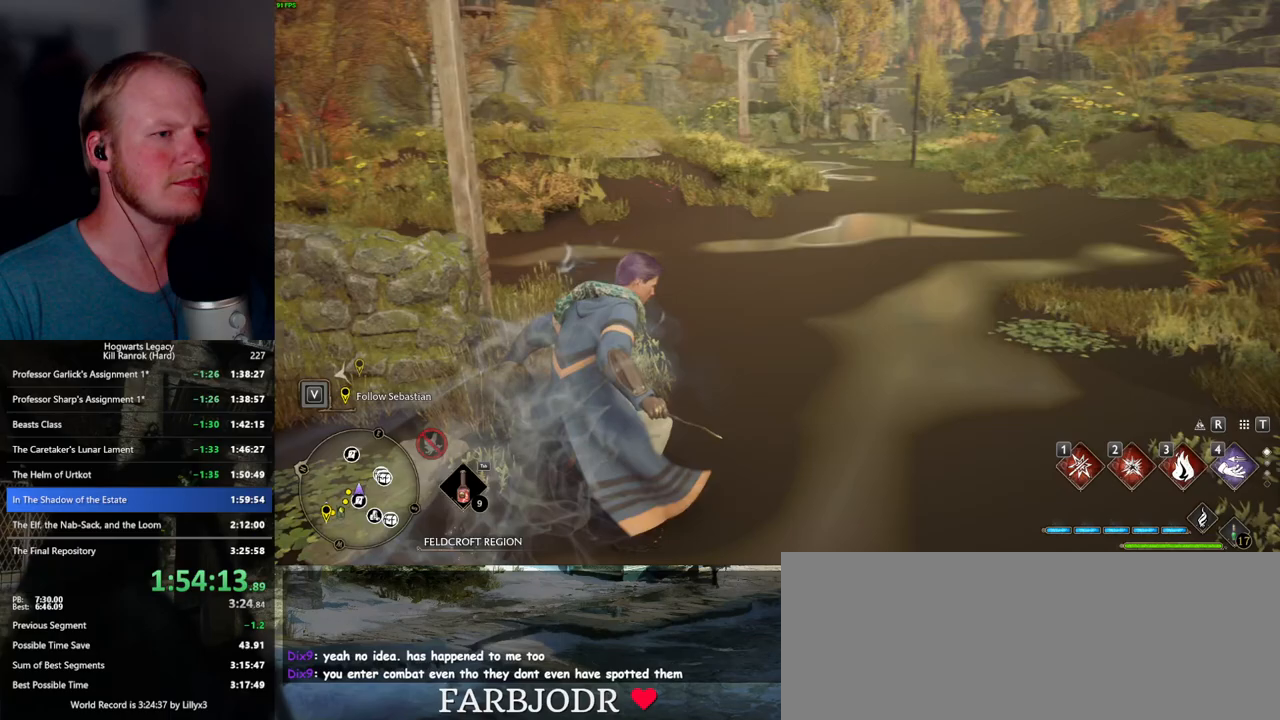
{"keys": ["space", "w"], "mouse": [], "events": []}
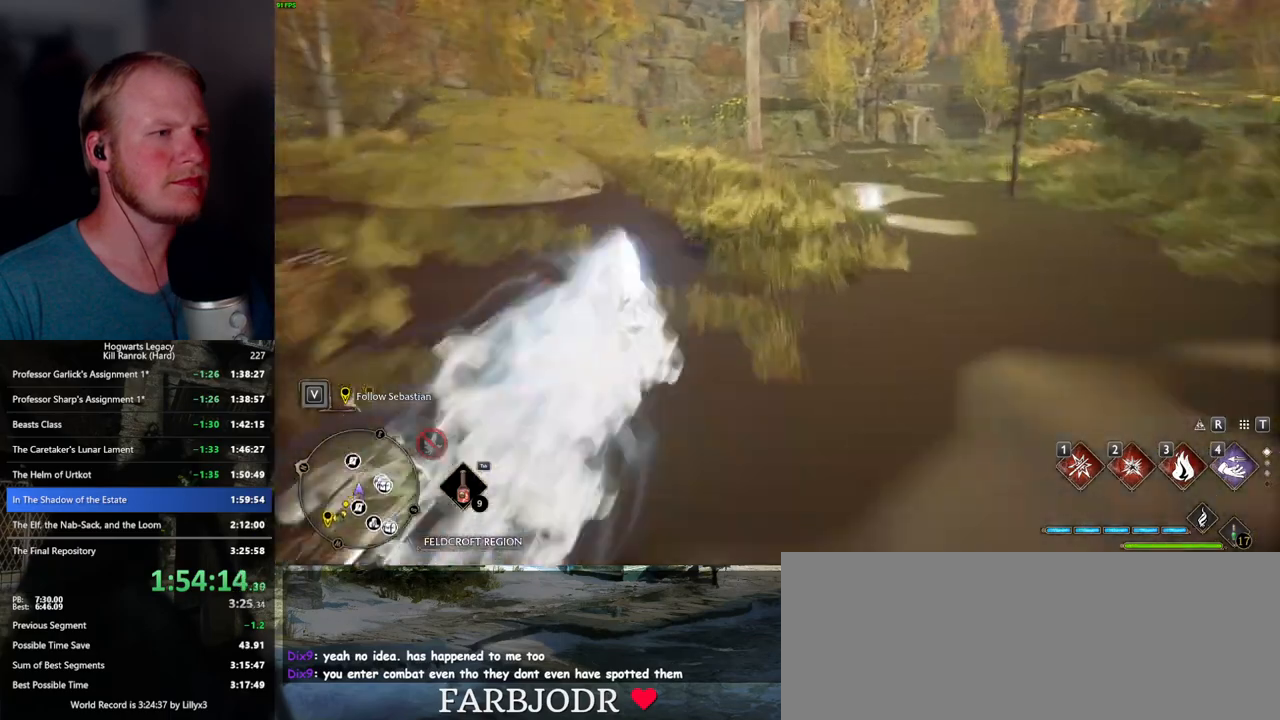
{"keys": ["space", "w"], "mouse": [], "events": [[117, "space", "up"], [400, "space", "down"]]}
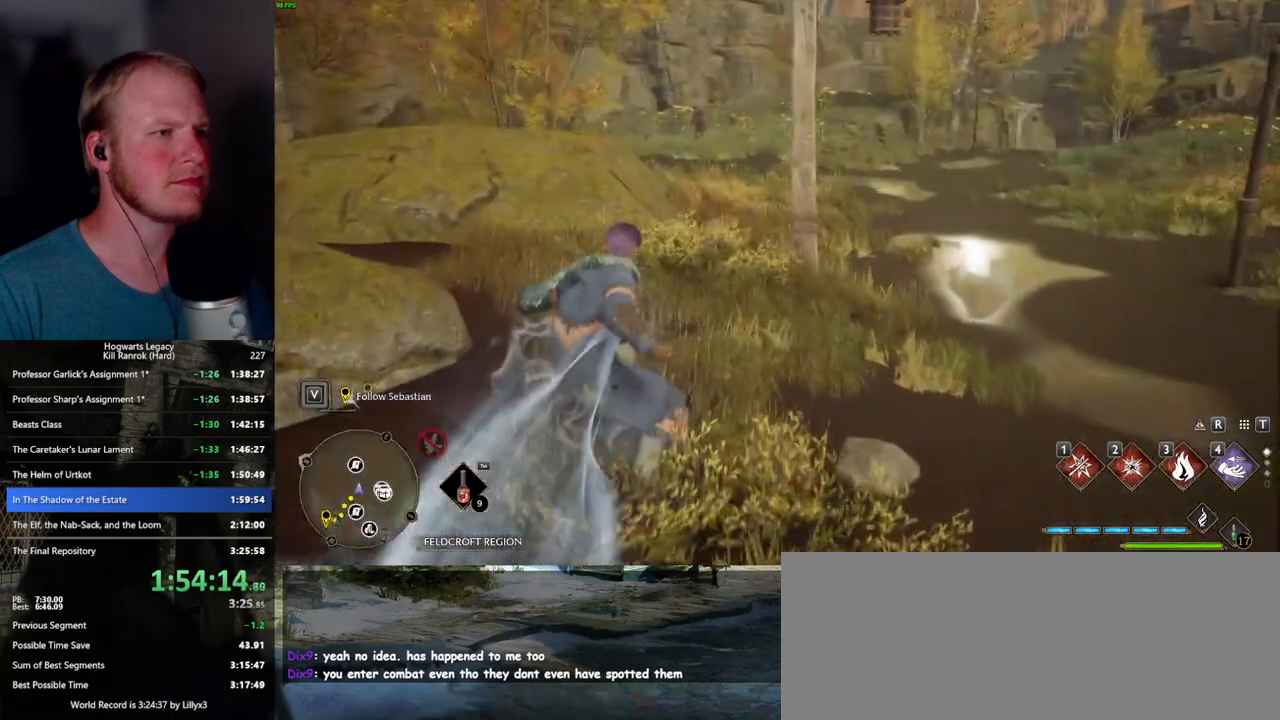
{"keys": ["space", "w"], "mouse": [], "events": []}
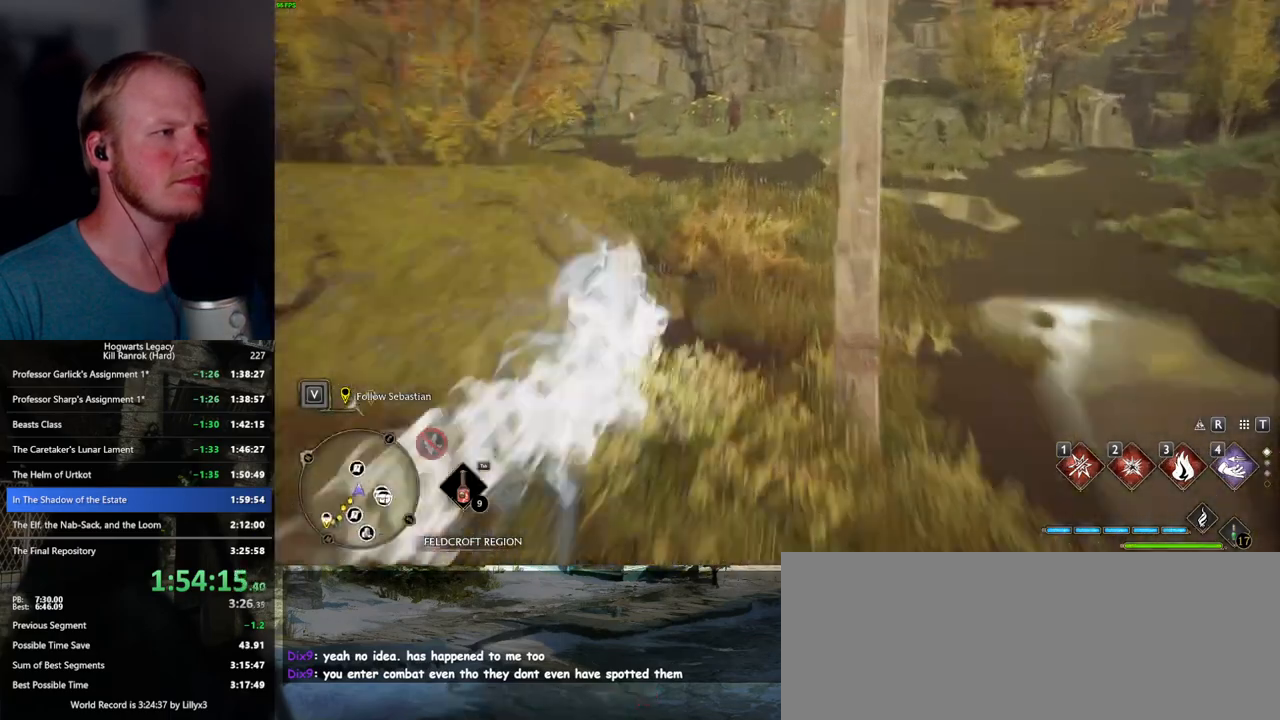
{"keys": ["w"], "mouse": [], "events": [[183, "space", "up"]]}
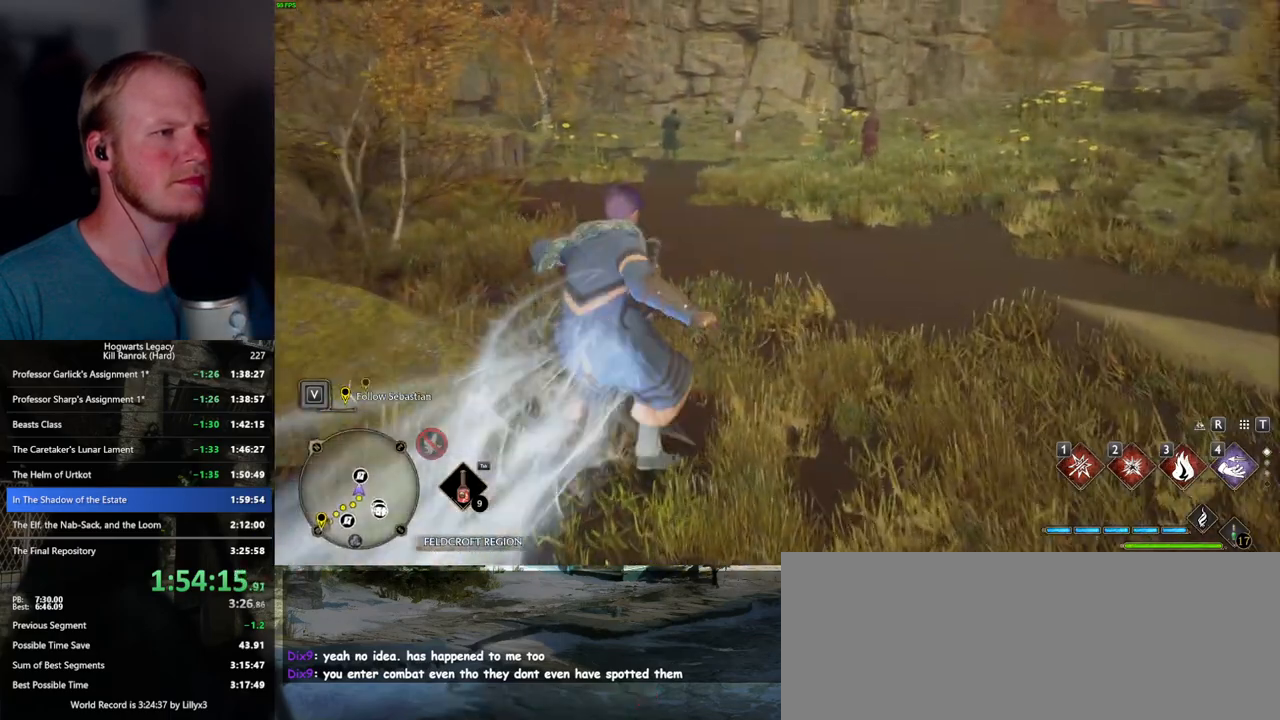
{"keys": ["space", "w"], "mouse": [], "events": [[67, "space", "down"]]}
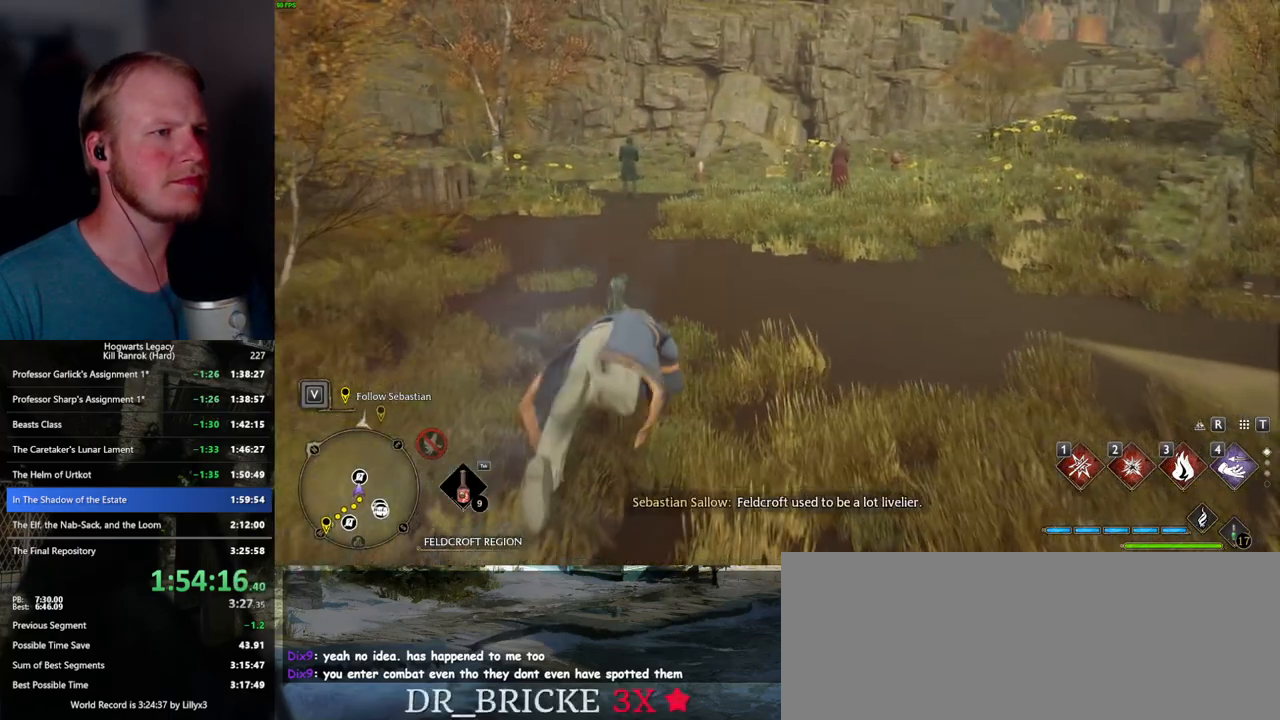
{"keys": ["w"], "mouse": [], "events": [[133, "space", "up"], [417, "r", "down"], [483, "r", "up"]]}